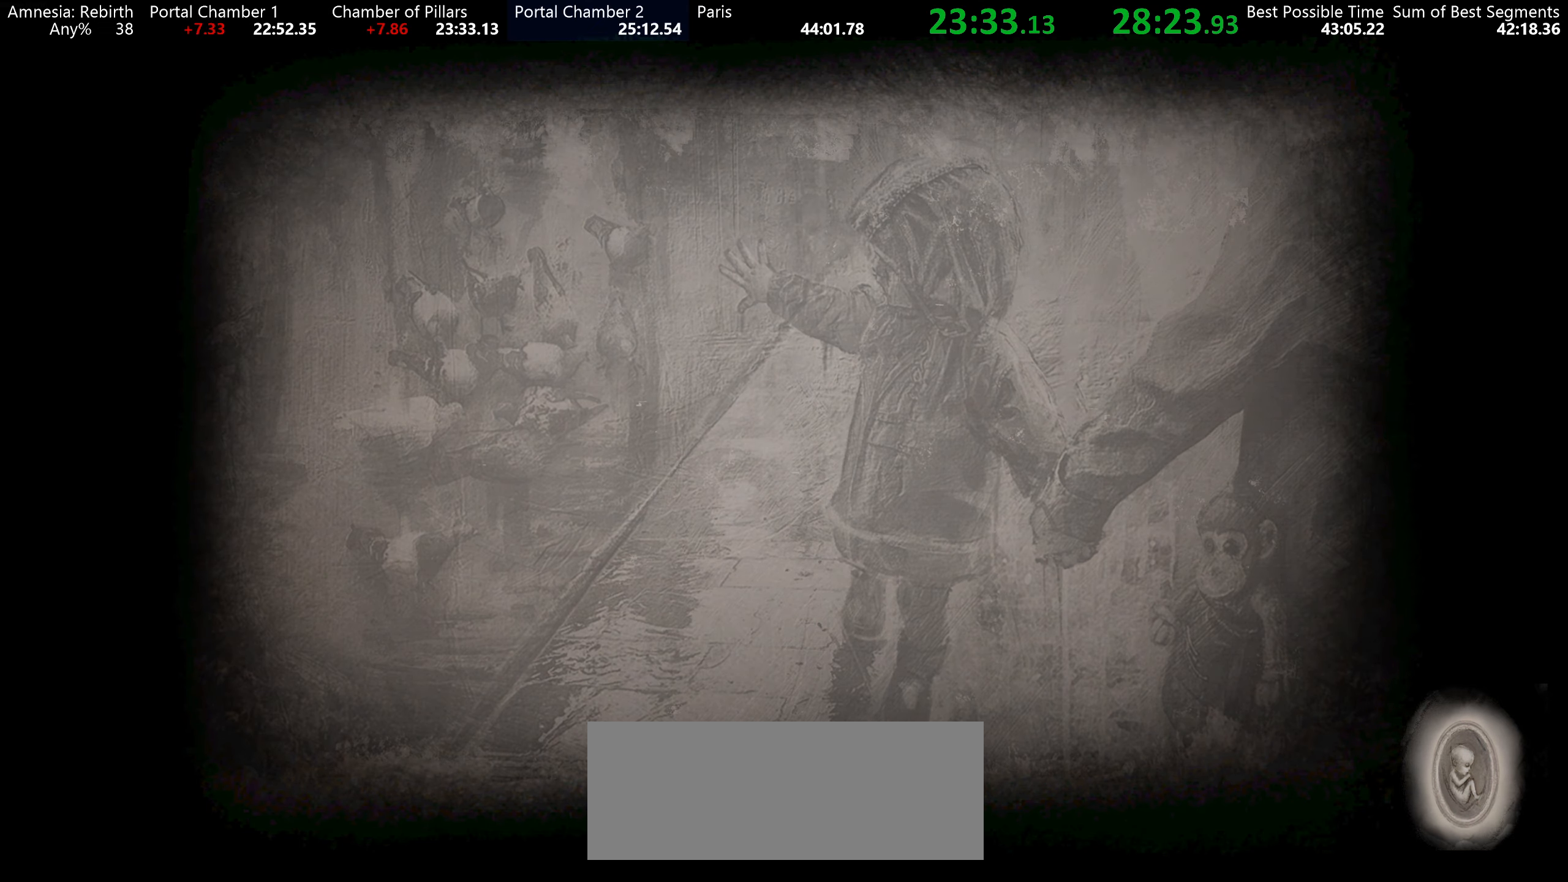
Gameplay with keyboard and mouse; each line is a JSON object with the keys and mouse buttons held at the frame after it. "events" lists presses ("down") and releases ("up") of "a", "d", "e", "f", "q", "r", "s", "shift", "space", "tab", "w", "mouse_left", "mouse_right", "mouse_wheel_up" and "mouse_wheel_down" between this image and that frame as [ms after this image, input, new state], when the widget could be followed in between. "mouse_left", "mouse_right", "mouse_wheel_up", "mouse_wheel_down" = the "left", "right", "wheel_up", "wheel_down" buttons of the "mouse" list. No other keys are recorded. Mouse movement is not recorded.
{"keys": ["shift", "w"], "mouse": [], "events": []}
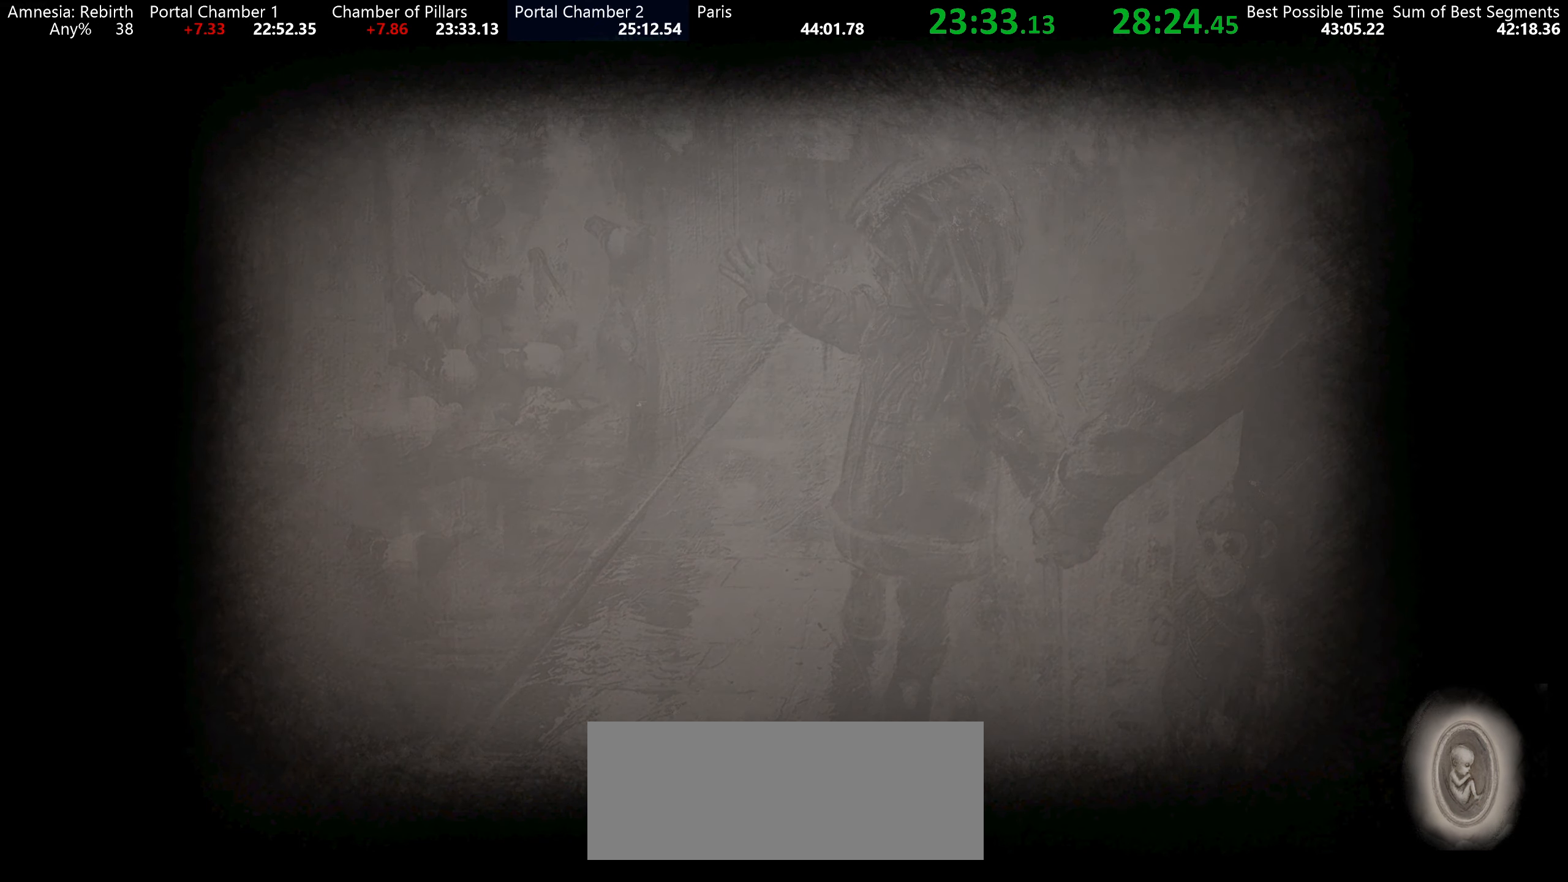
{"keys": ["shift", "w"], "mouse": [], "events": []}
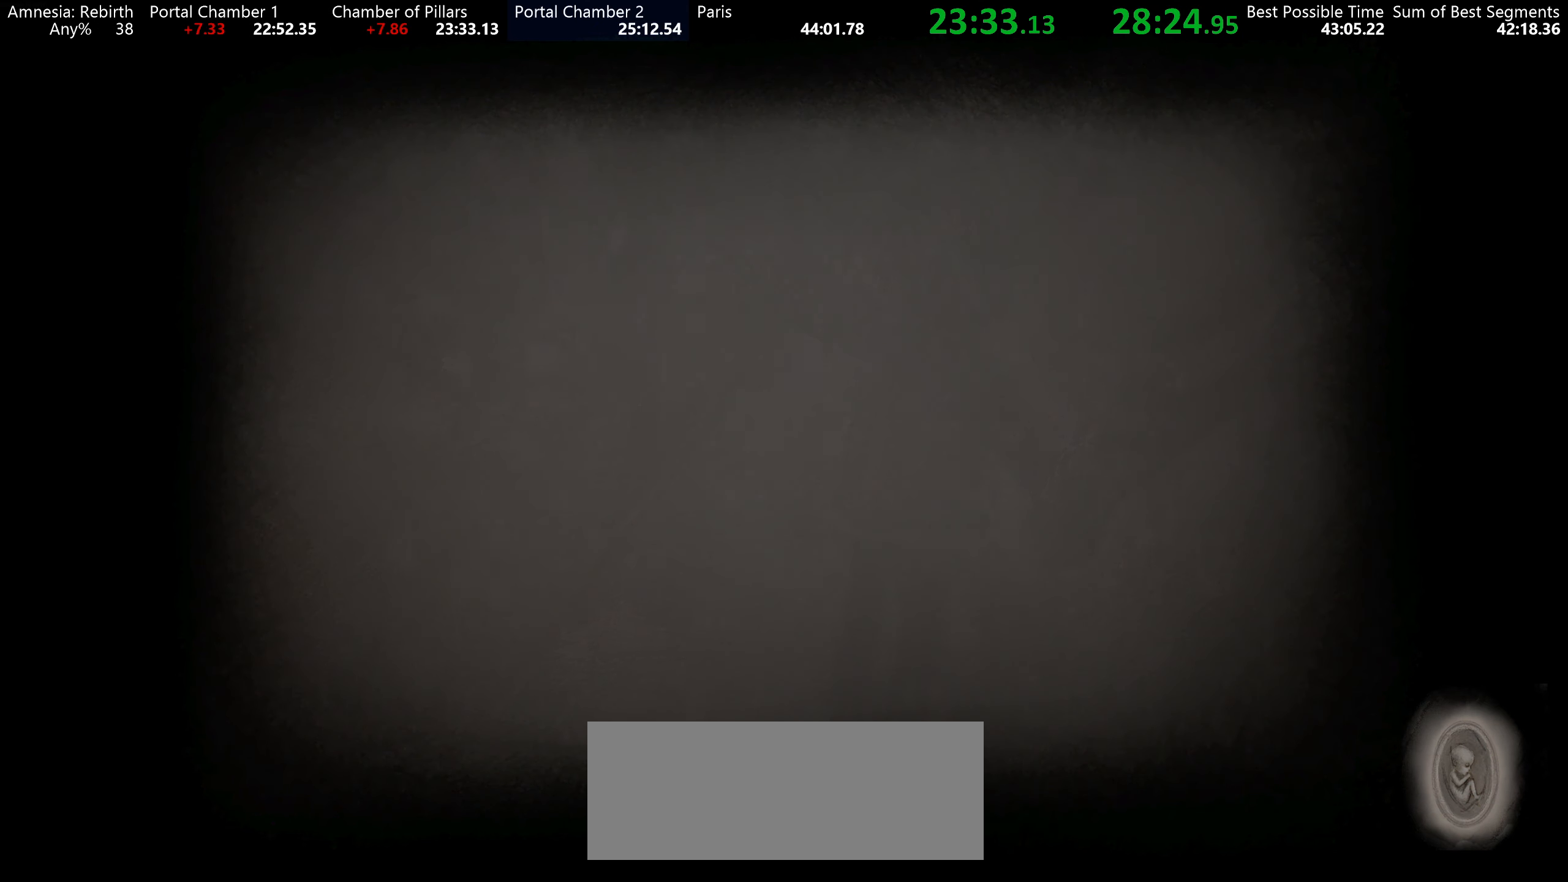
{"keys": ["shift", "w"], "mouse": [], "events": []}
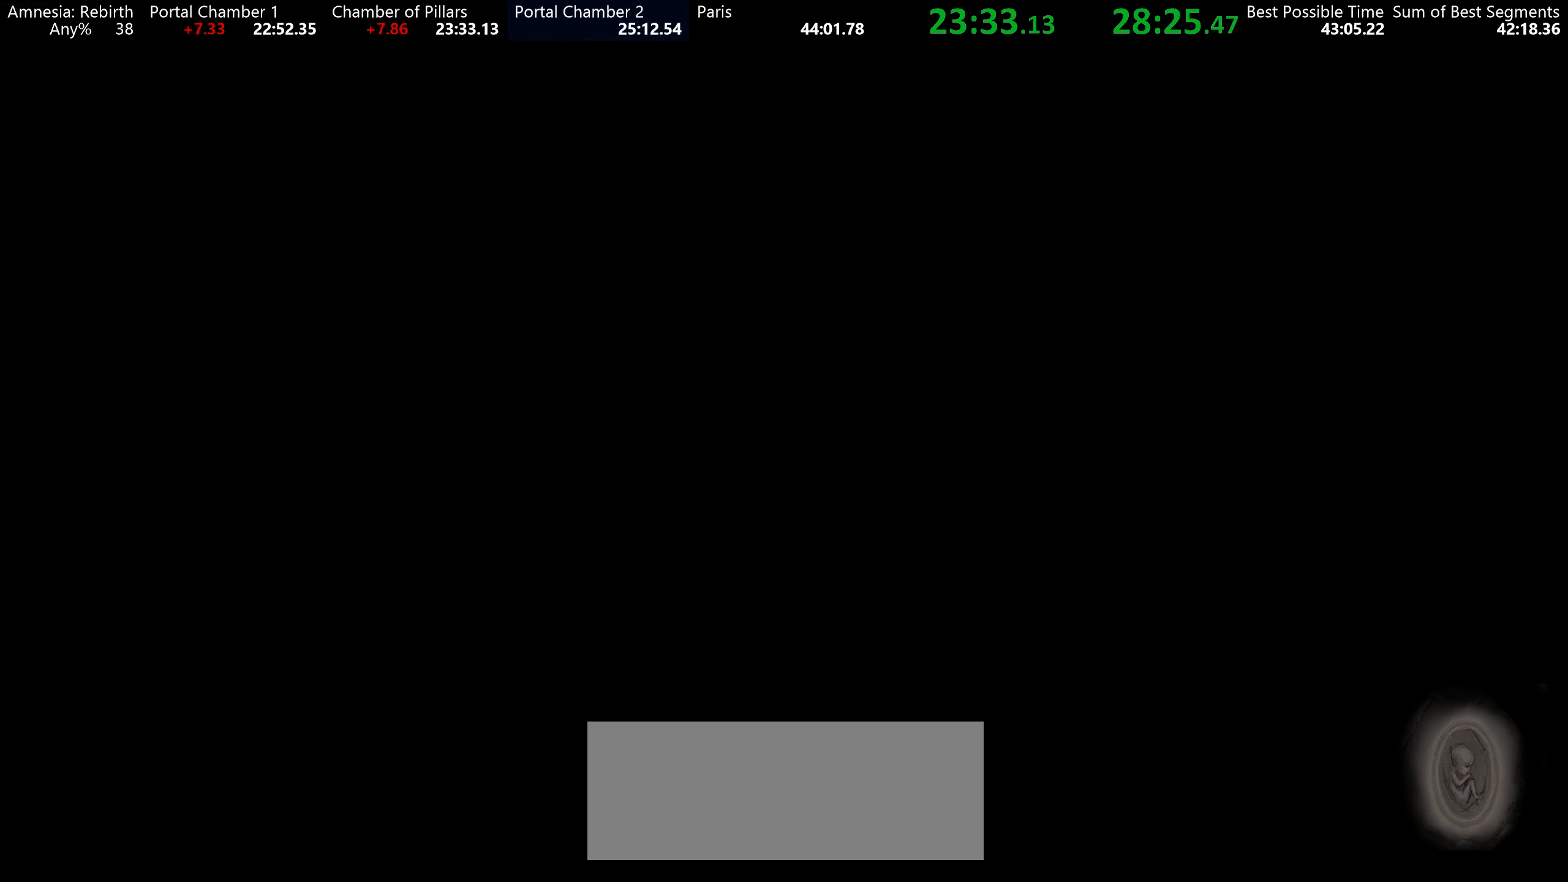
{"keys": ["shift", "w"], "mouse": [], "events": []}
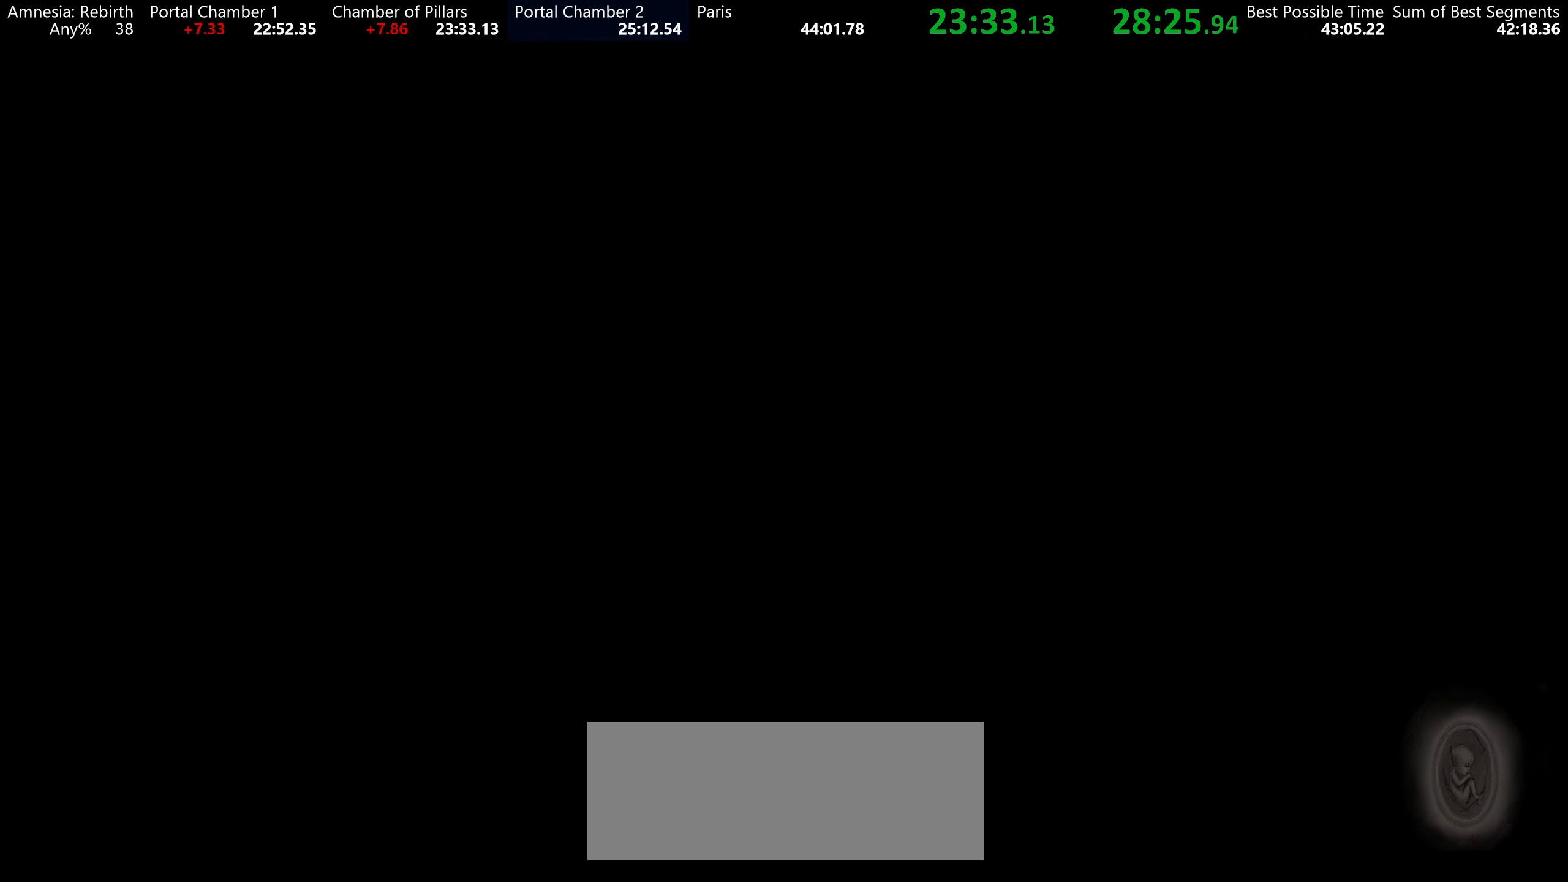
{"keys": ["shift", "w"], "mouse": [], "events": []}
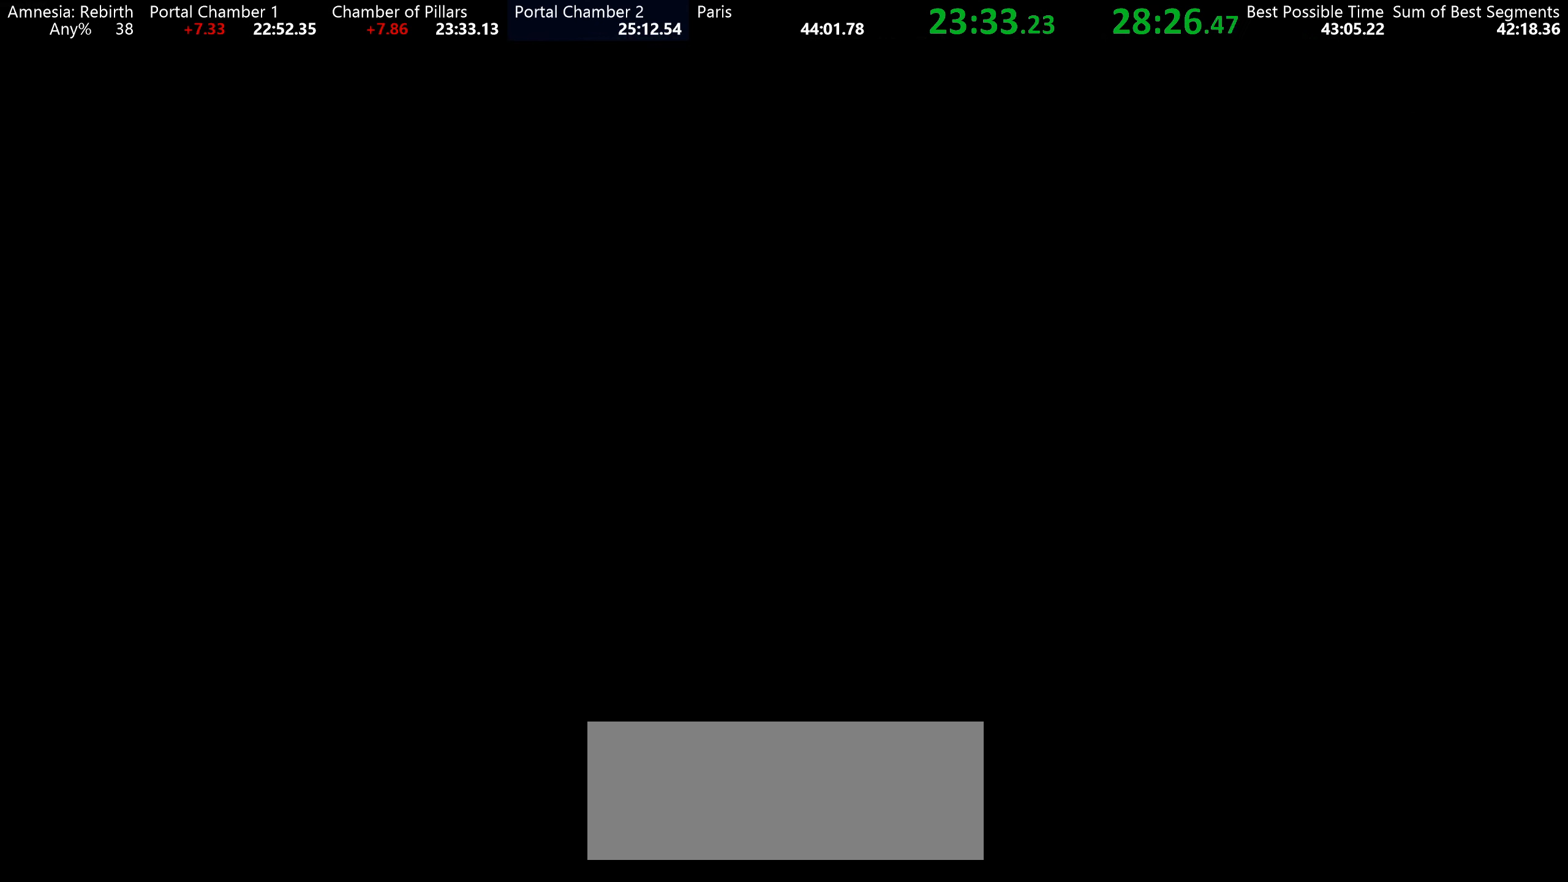
{"keys": ["shift", "w"], "mouse": [], "events": []}
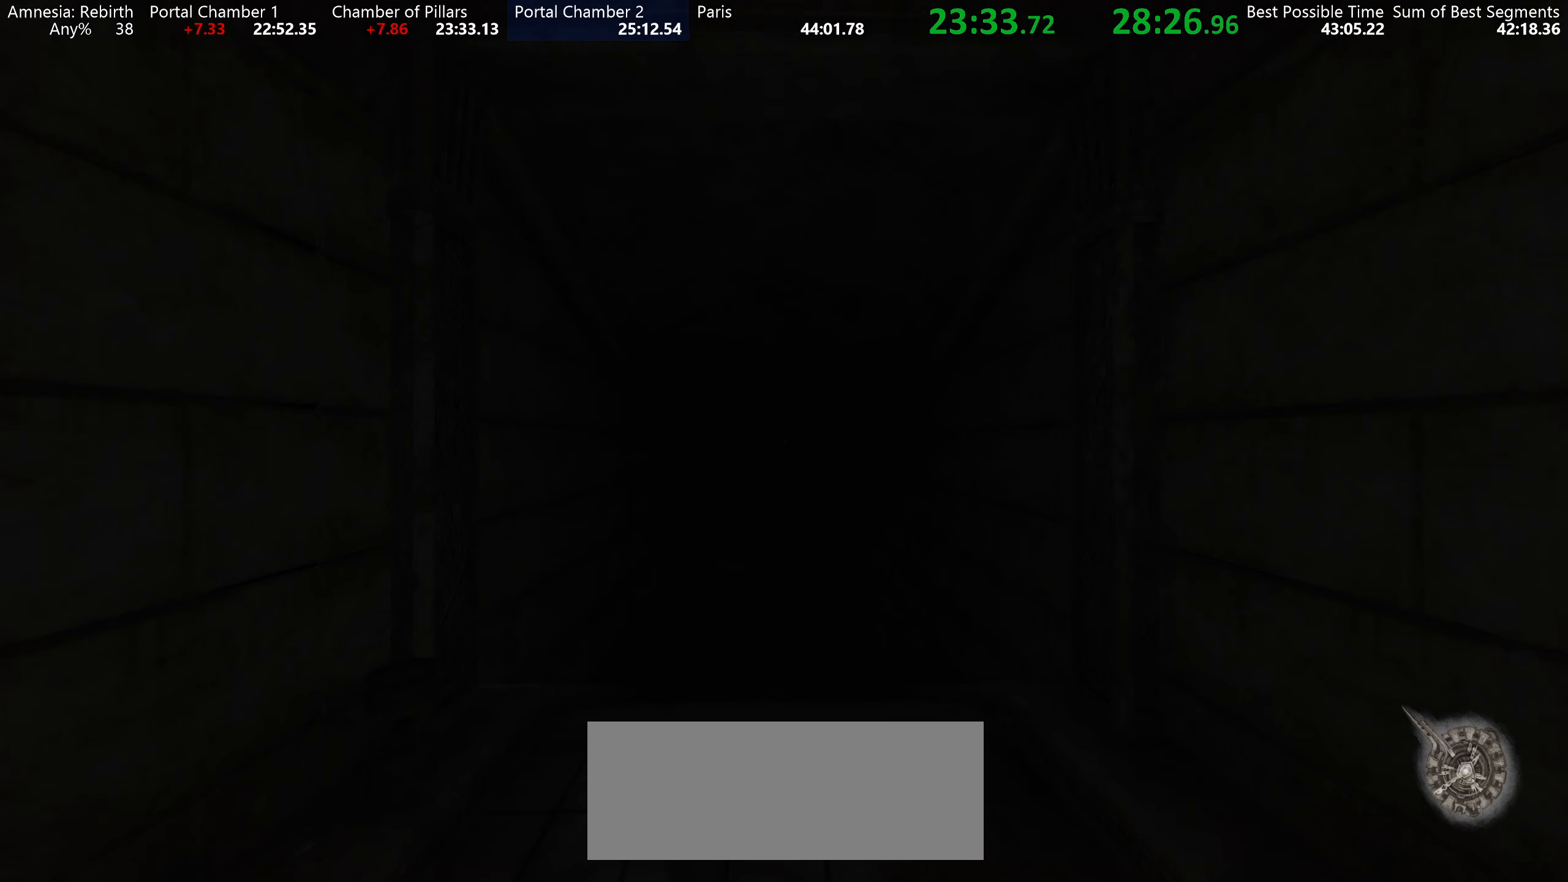
{"keys": ["shift", "w"], "mouse": [], "events": []}
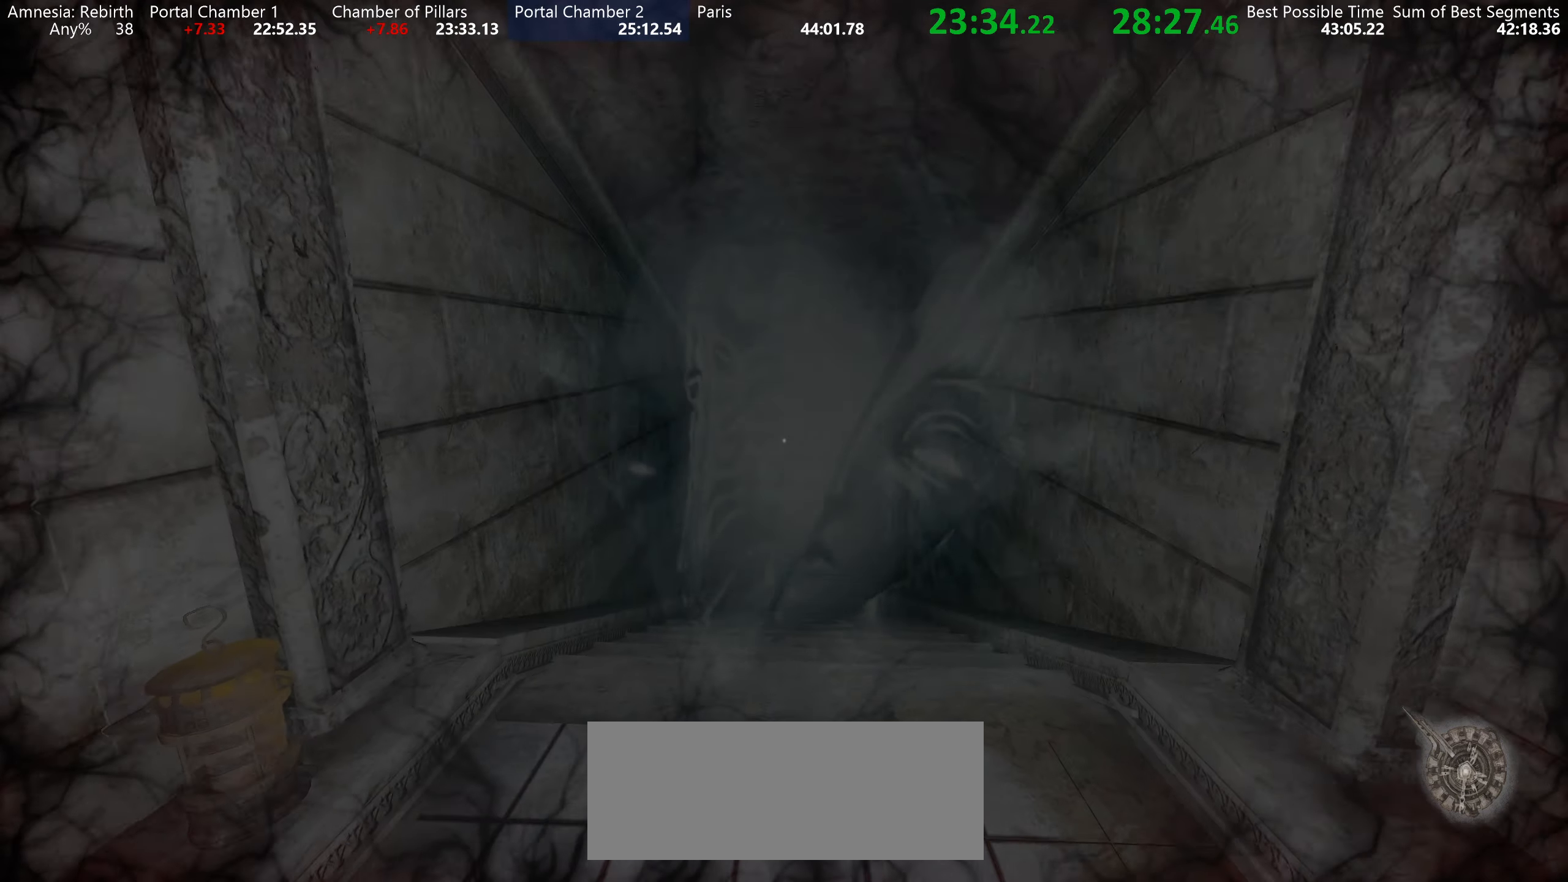
{"keys": ["shift", "w"], "mouse": [], "events": [[167, "space", "down"], [283, "space", "up"]]}
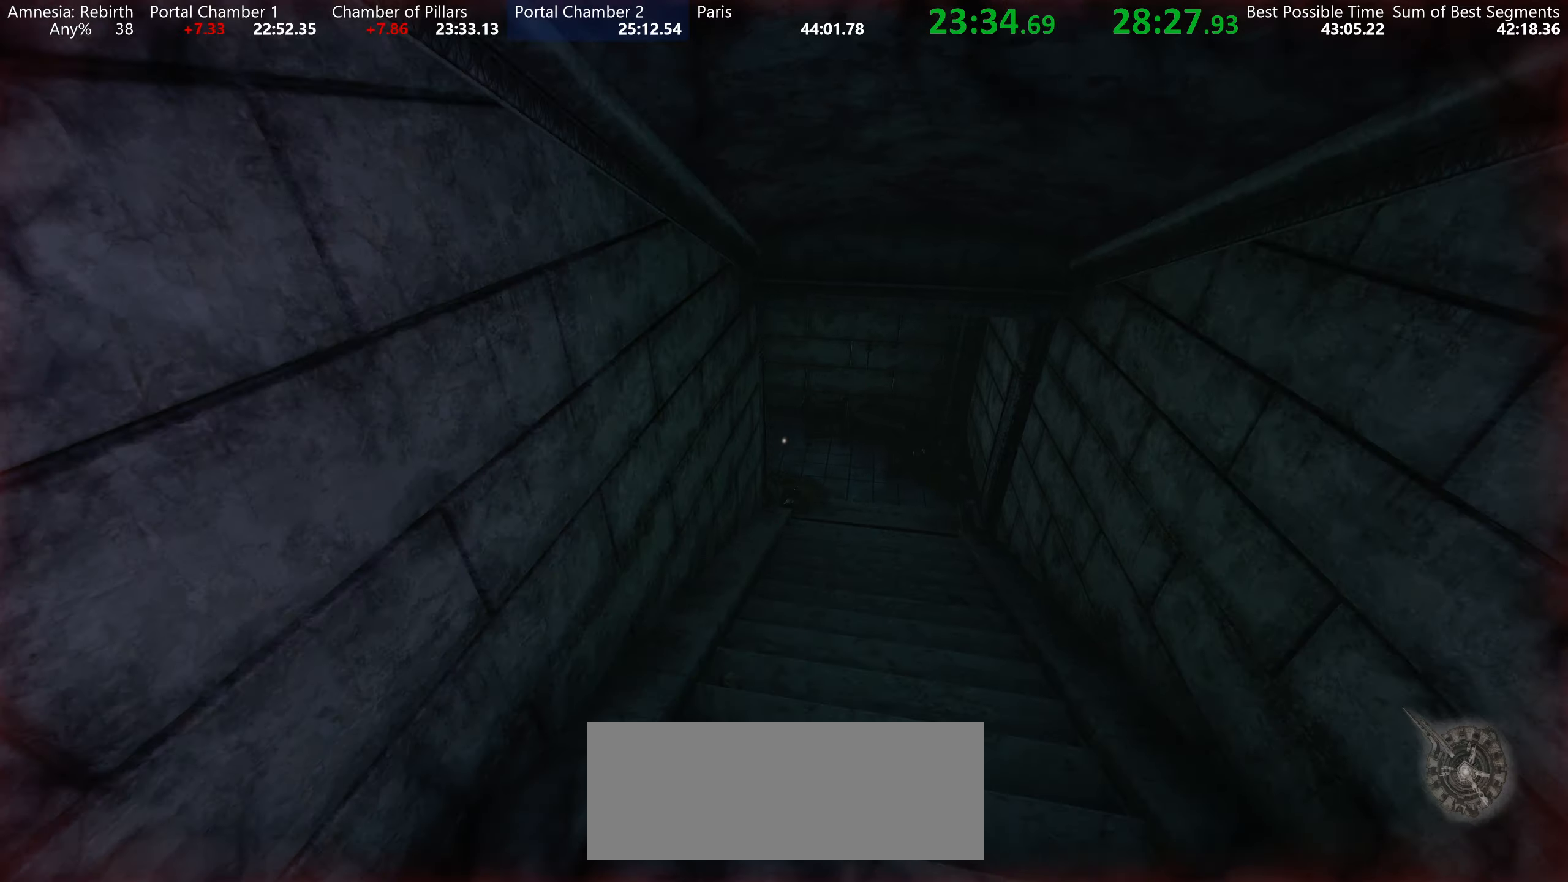
{"keys": ["shift", "w"], "mouse": [], "events": []}
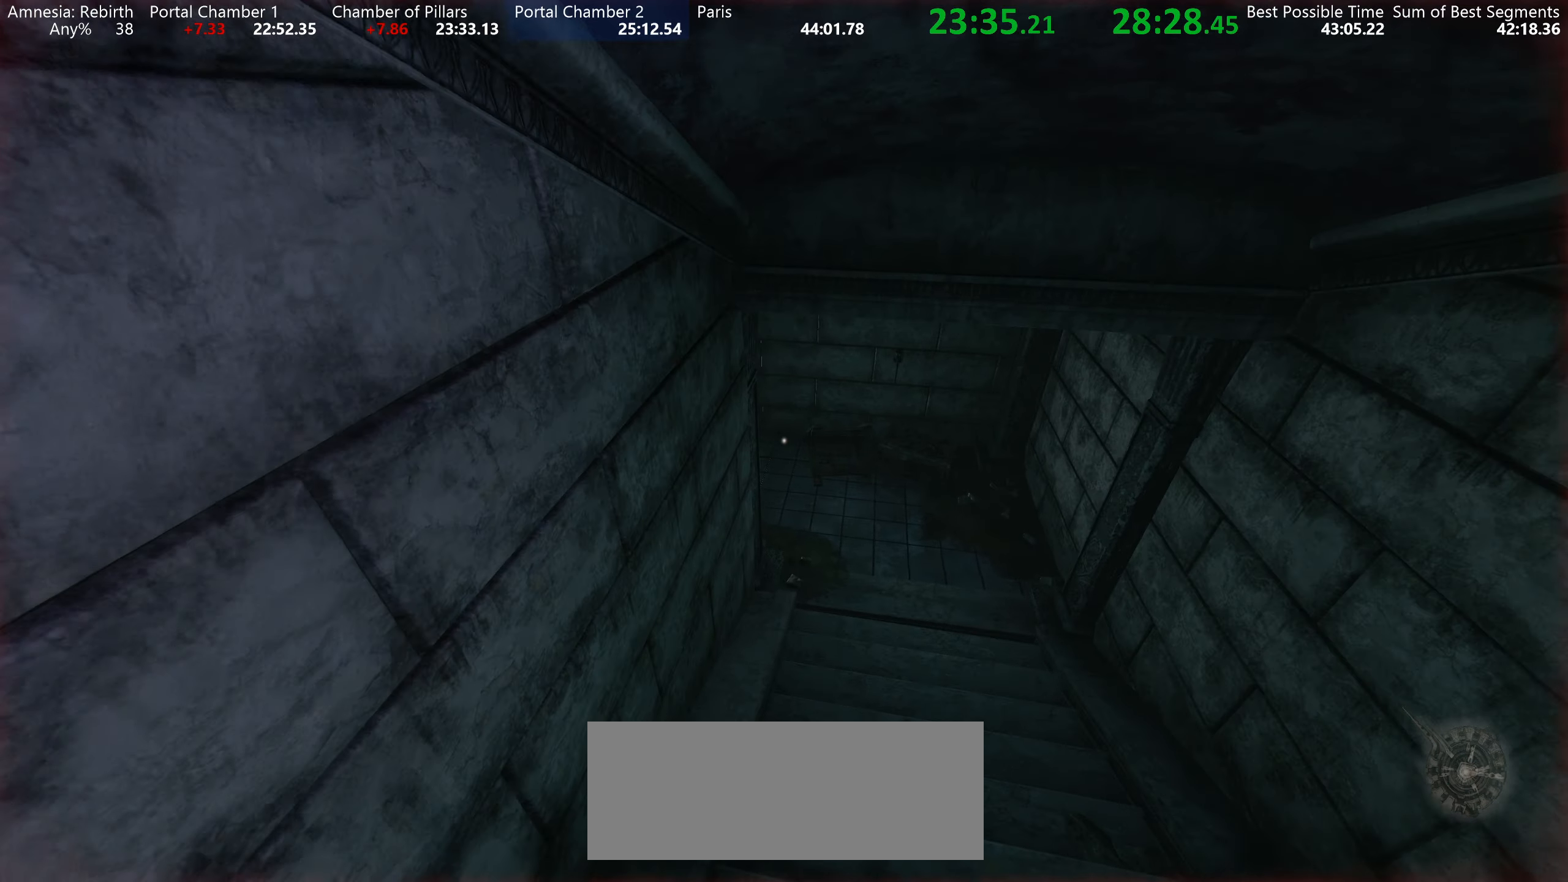
{"keys": ["shift", "w"], "mouse": [], "events": []}
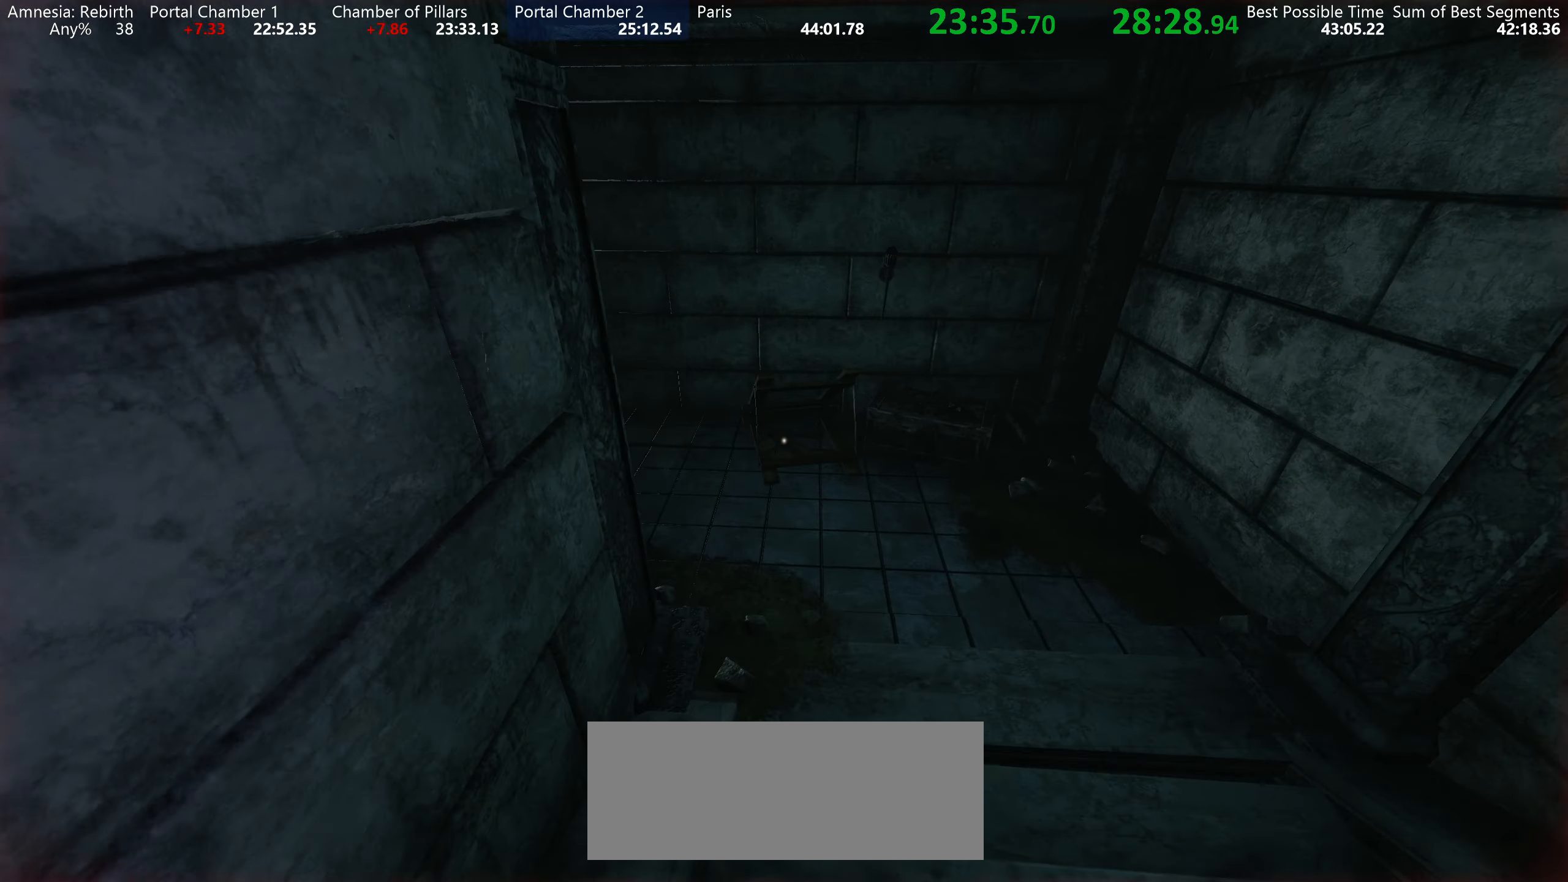
{"keys": ["shift", "w"], "mouse": [], "events": [[266, "space", "down"], [450, "space", "up"]]}
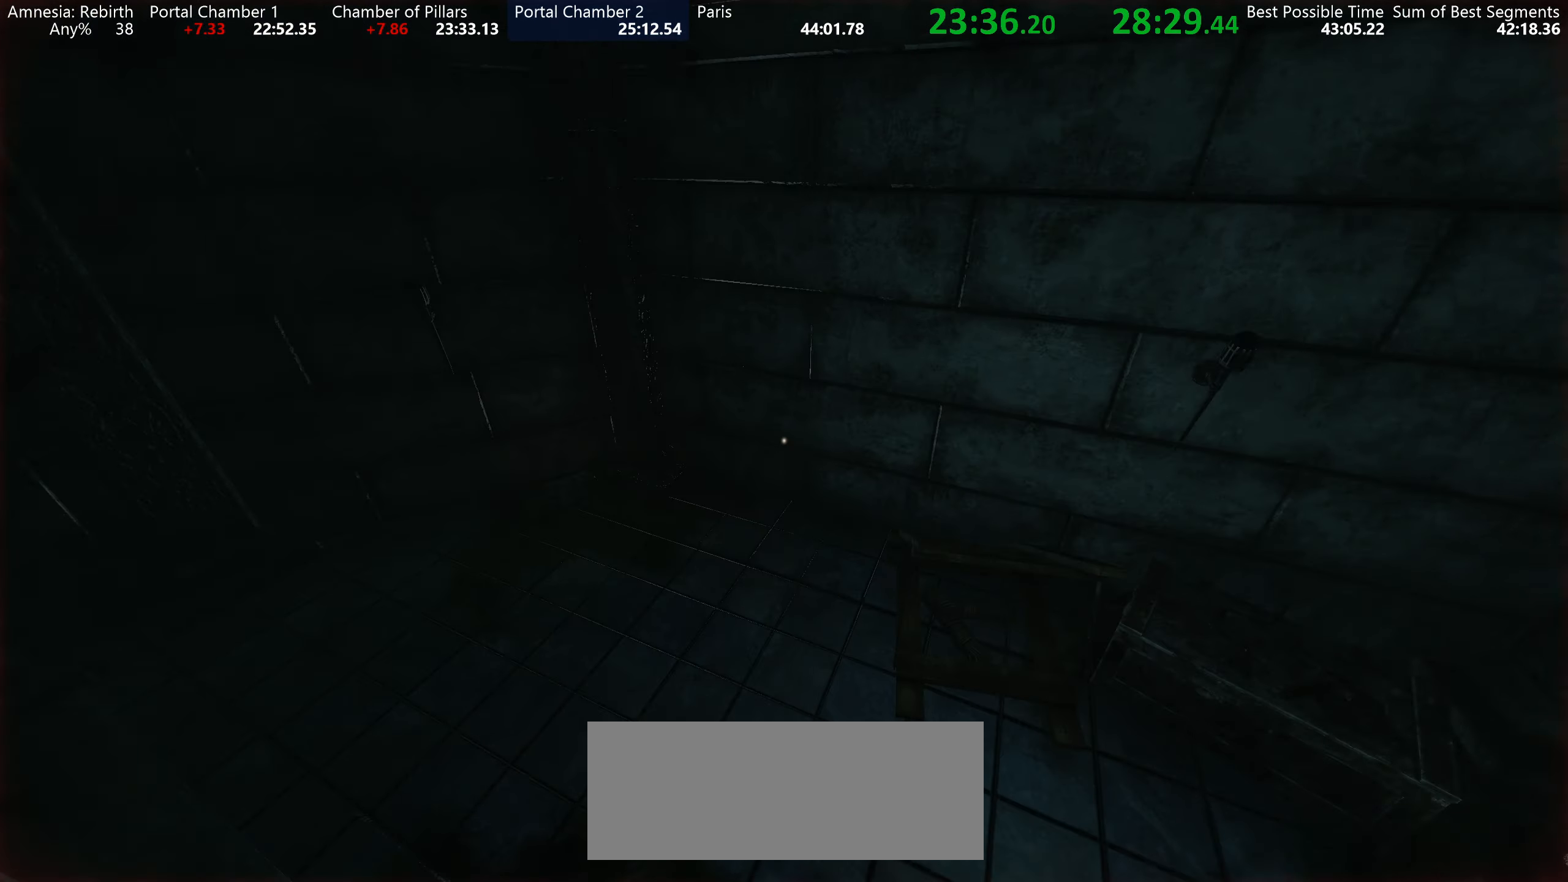
{"keys": ["shift", "w"], "mouse": [], "events": []}
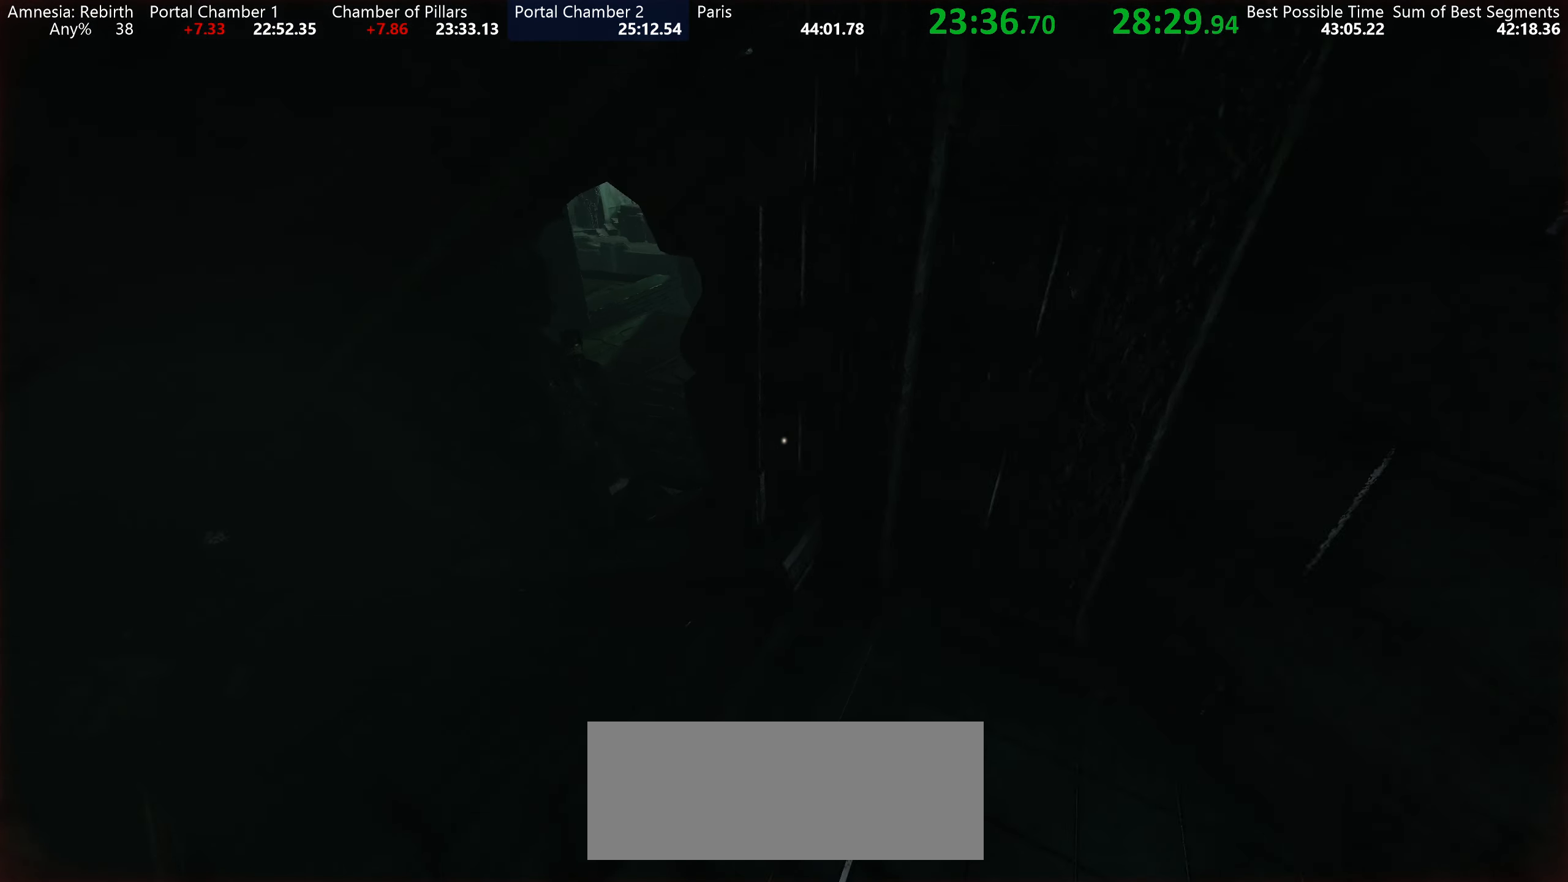
{"keys": ["shift", "w"], "mouse": [], "events": []}
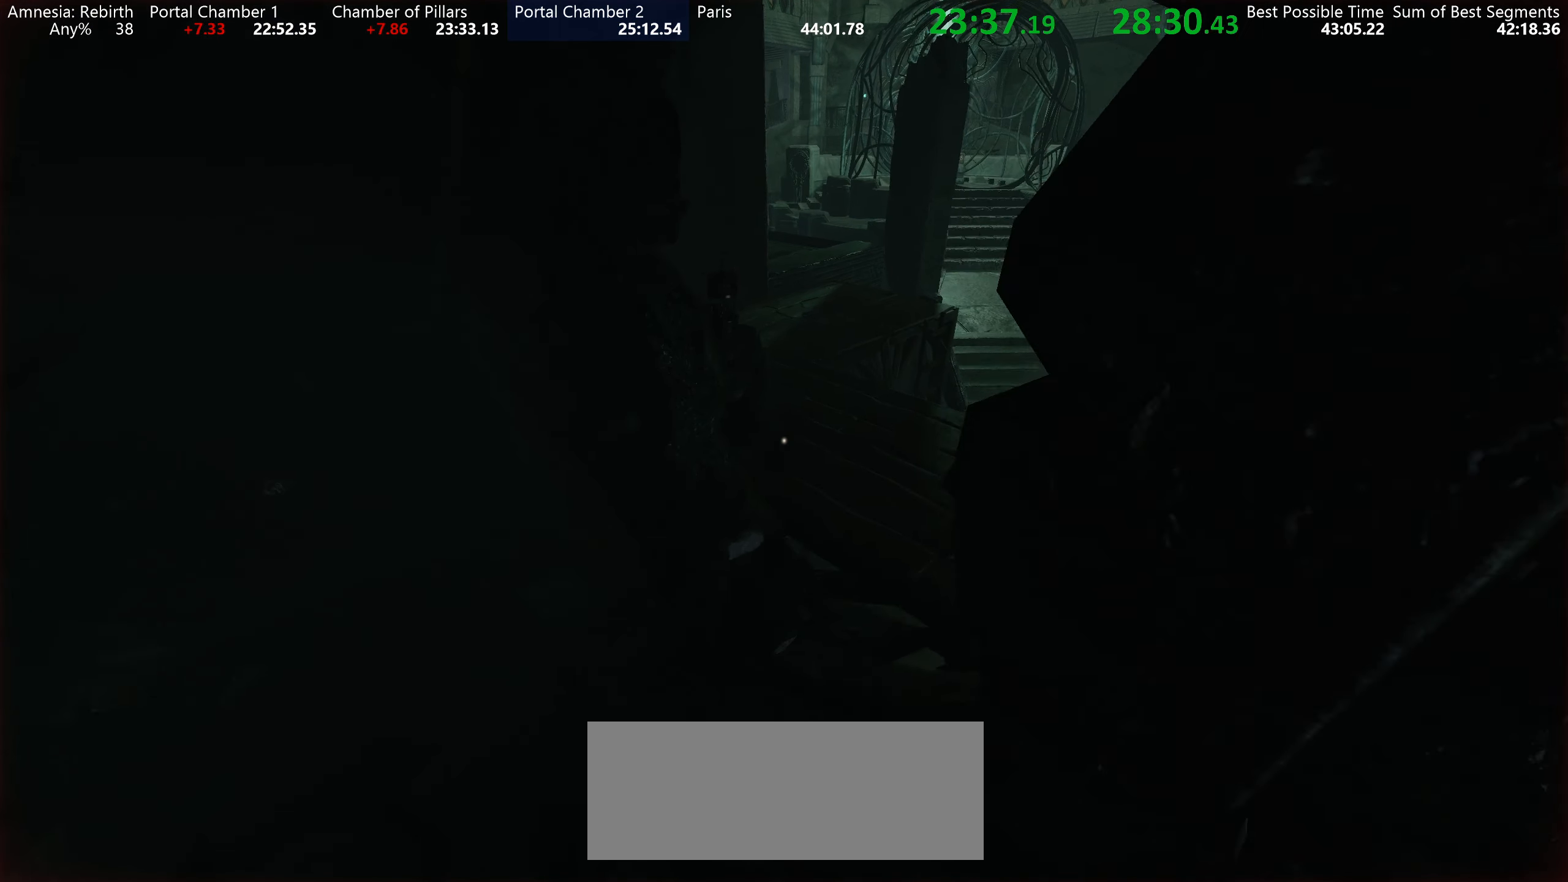
{"keys": ["shift", "w"], "mouse": [], "events": []}
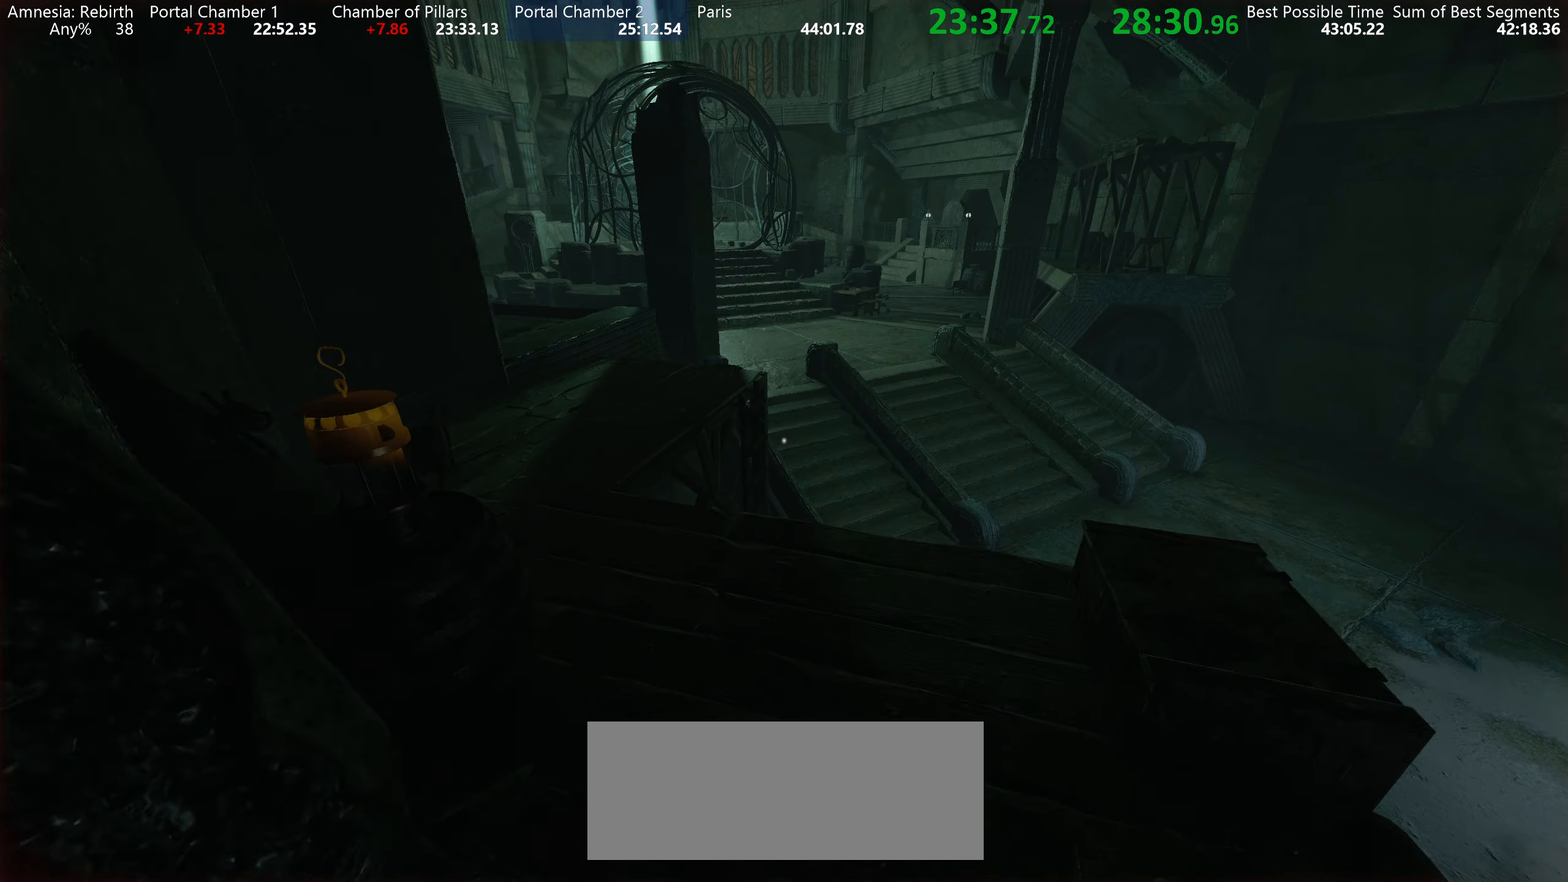
{"keys": ["shift", "space", "w"], "mouse": [], "events": [[500, "space", "down"]]}
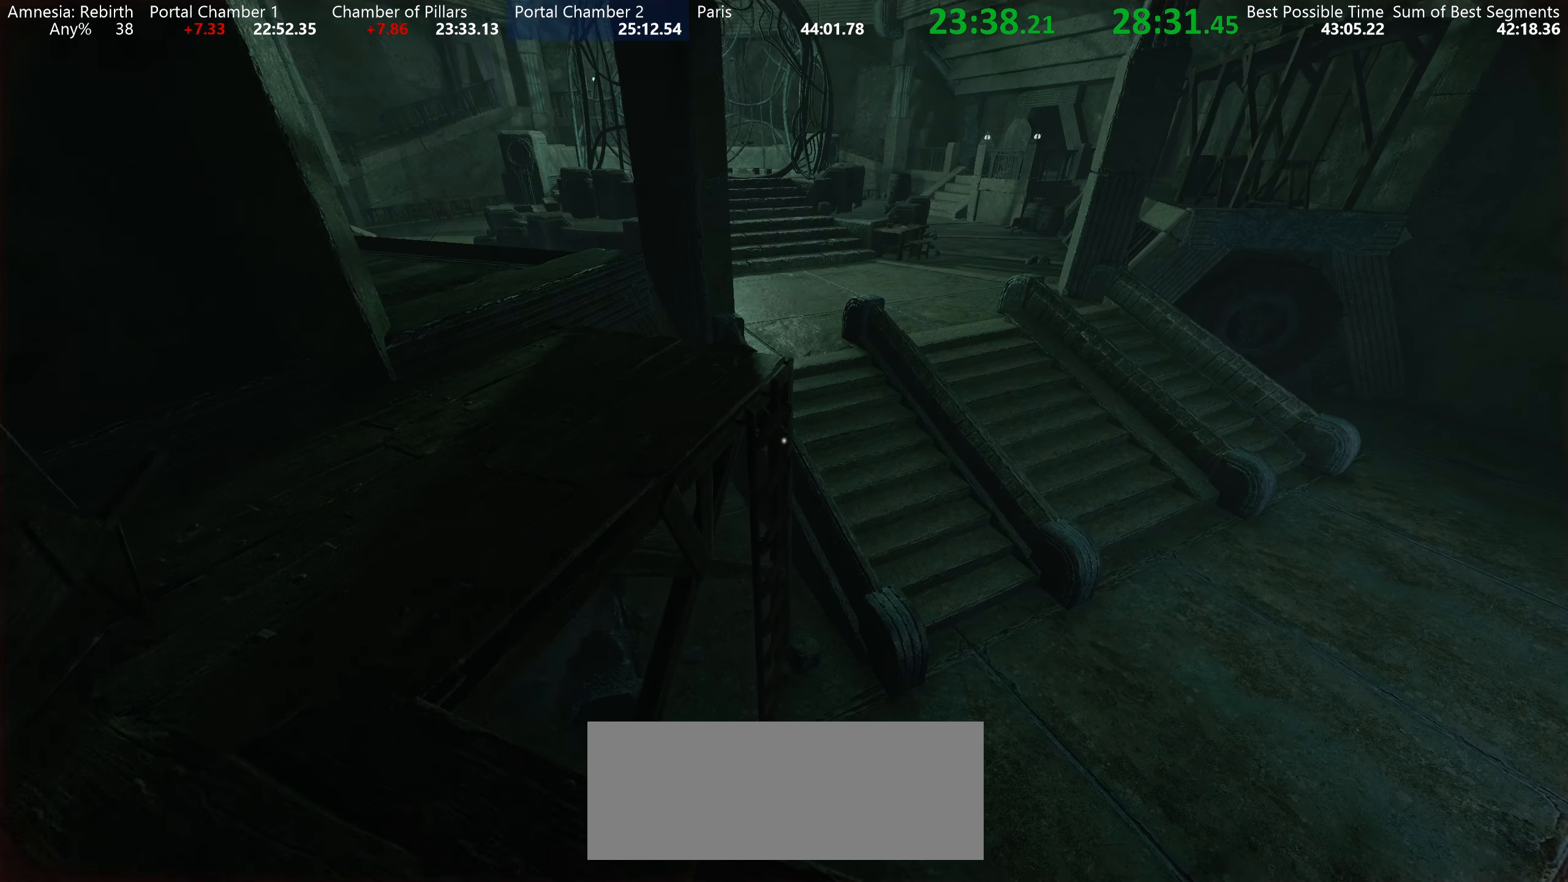
{"keys": ["shift", "w"], "mouse": [], "events": [[200, "space", "up"]]}
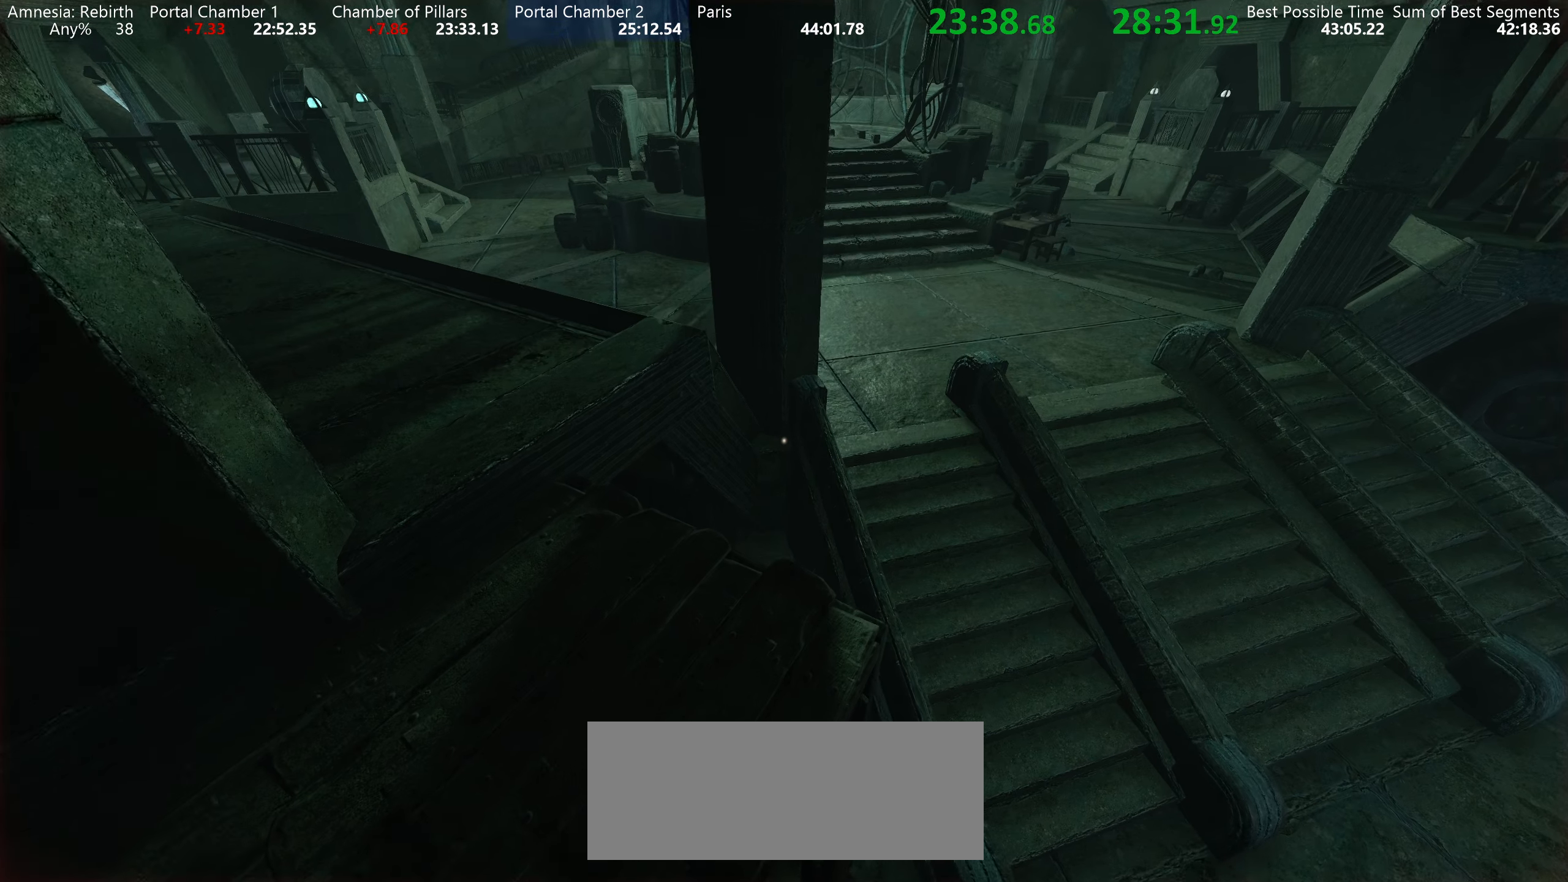
{"keys": ["shift", "w"], "mouse": [], "events": []}
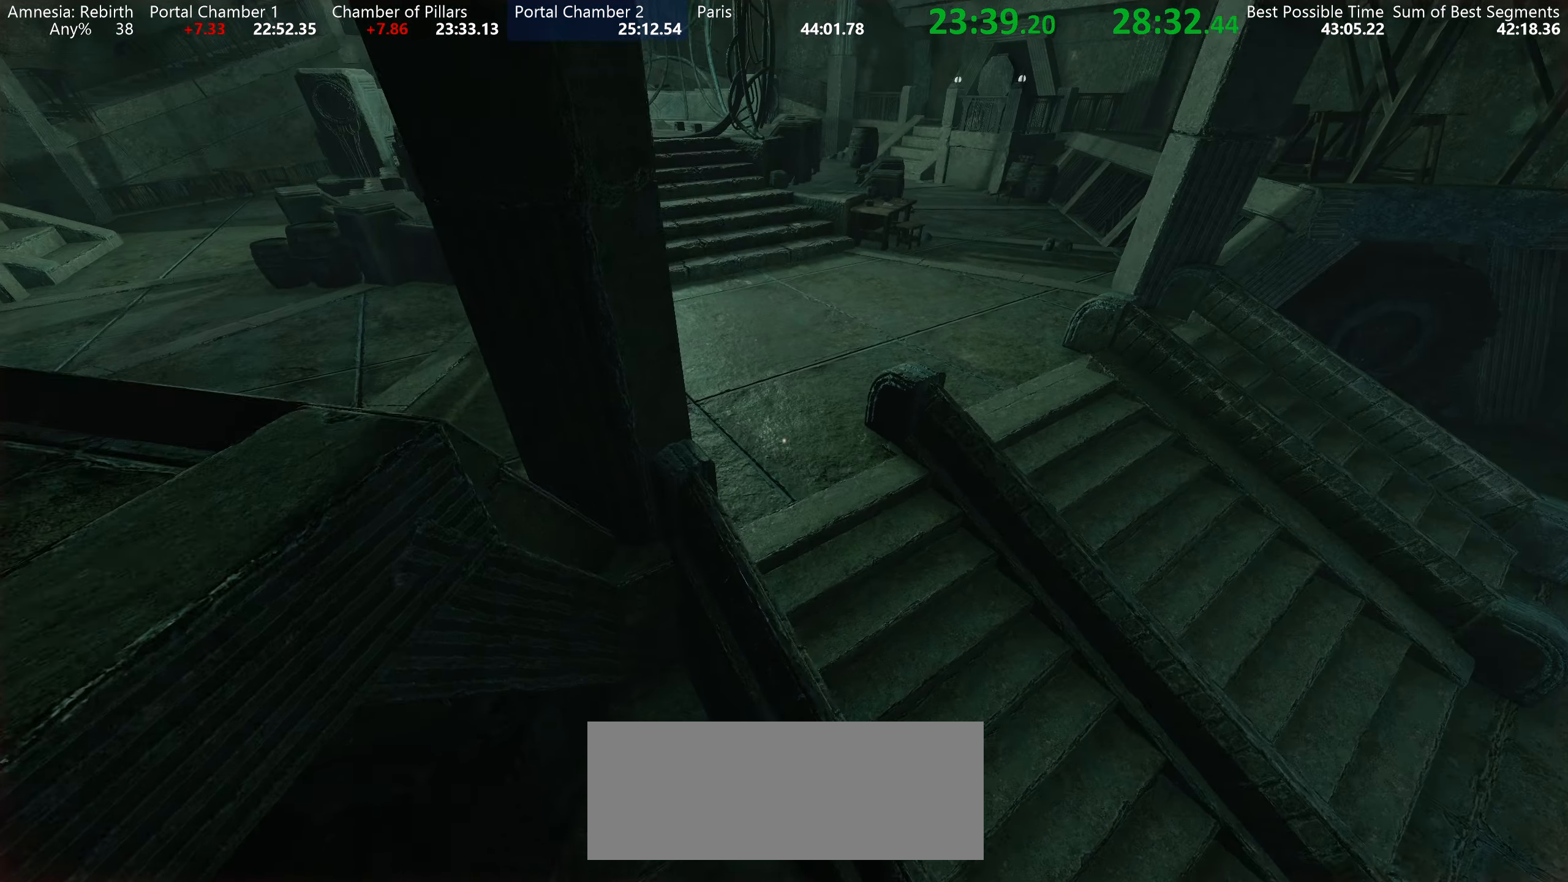
{"keys": ["shift", "w"], "mouse": [], "events": []}